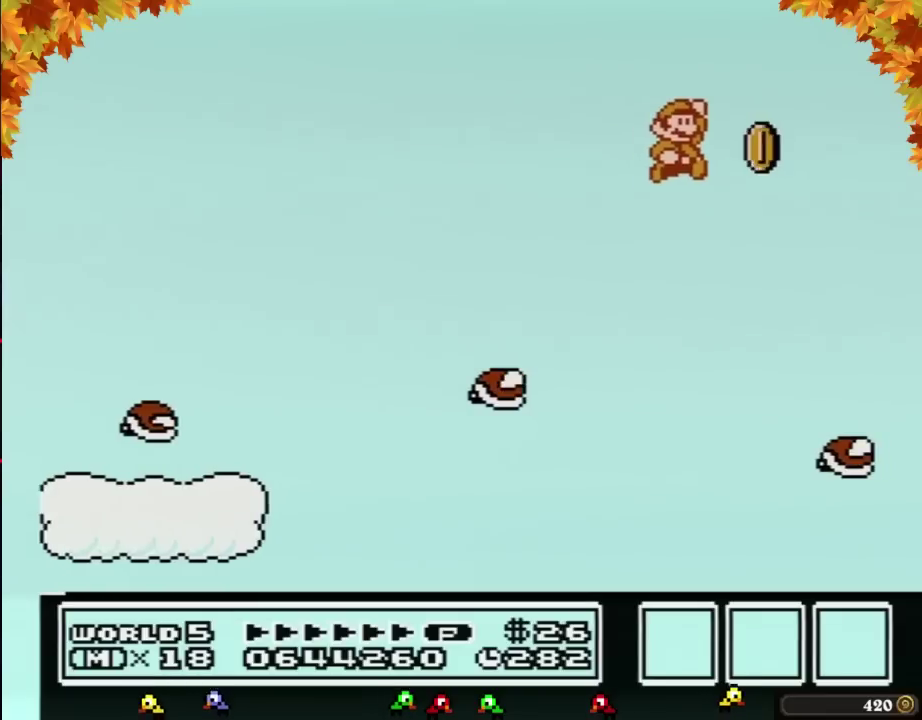
Gameplay with a controller (Nintendo layout); each line is a JSON object with the inputs held at the frame after it. "events" lists button and stick changes between this image and that frame as [ms after this image, input, new state], when the widget could be followed in between. Not read: L3 R3.
{"buttons": ["B", "DPAD_LEFT"], "events": [[133, "DPAD_RIGHT", "up"], [217, "DPAD_LEFT", "down"]]}
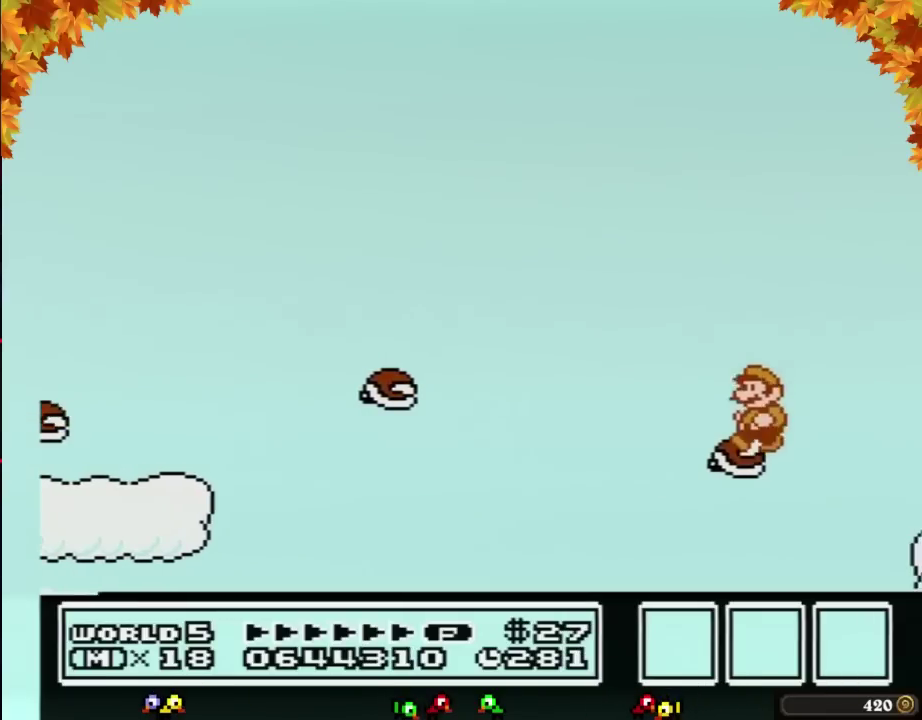
{"buttons": ["B"], "events": [[233, "DPAD_LEFT", "up"], [317, "DPAD_RIGHT", "down"], [383, "DPAD_RIGHT", "up"]]}
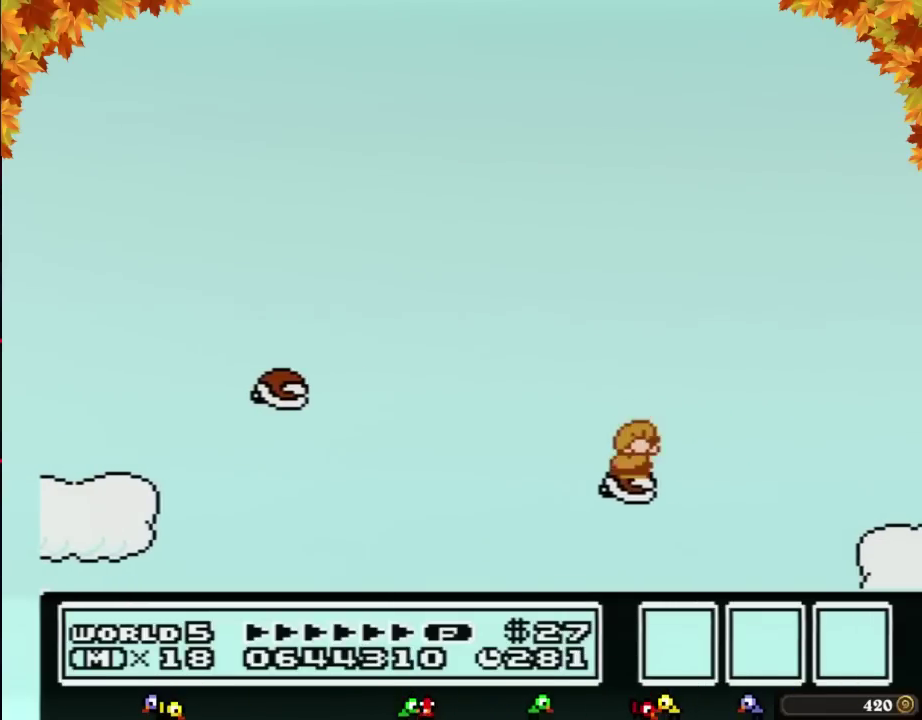
{"buttons": ["B"], "events": [[100, "DPAD_DOWN", "down"], [200, "DPAD_DOWN", "up"], [283, "DPAD_DOWN", "down"], [417, "DPAD_DOWN", "up"]]}
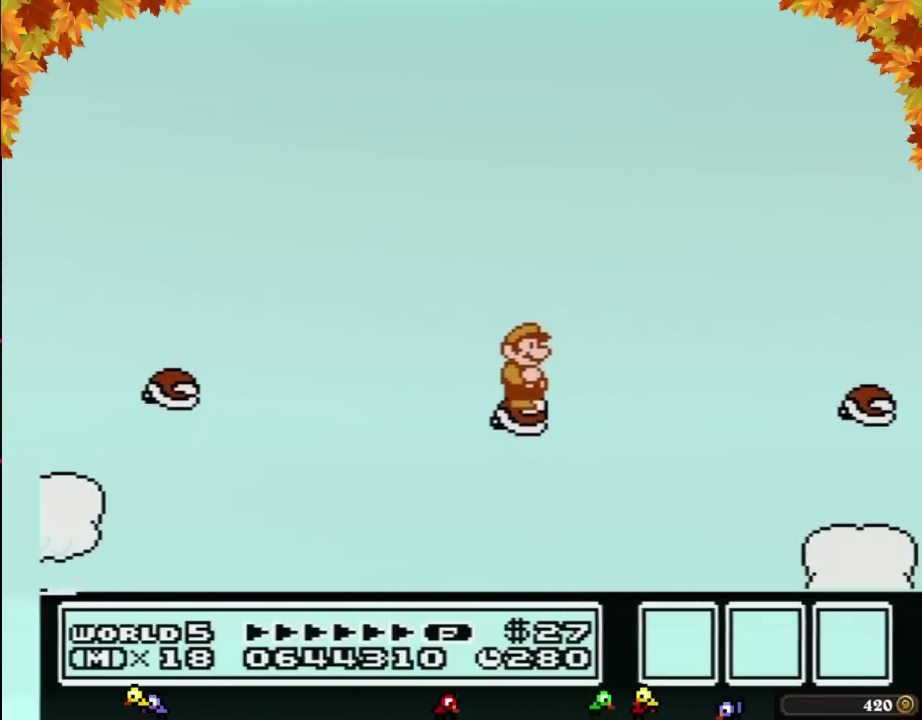
{"buttons": ["B"], "events": []}
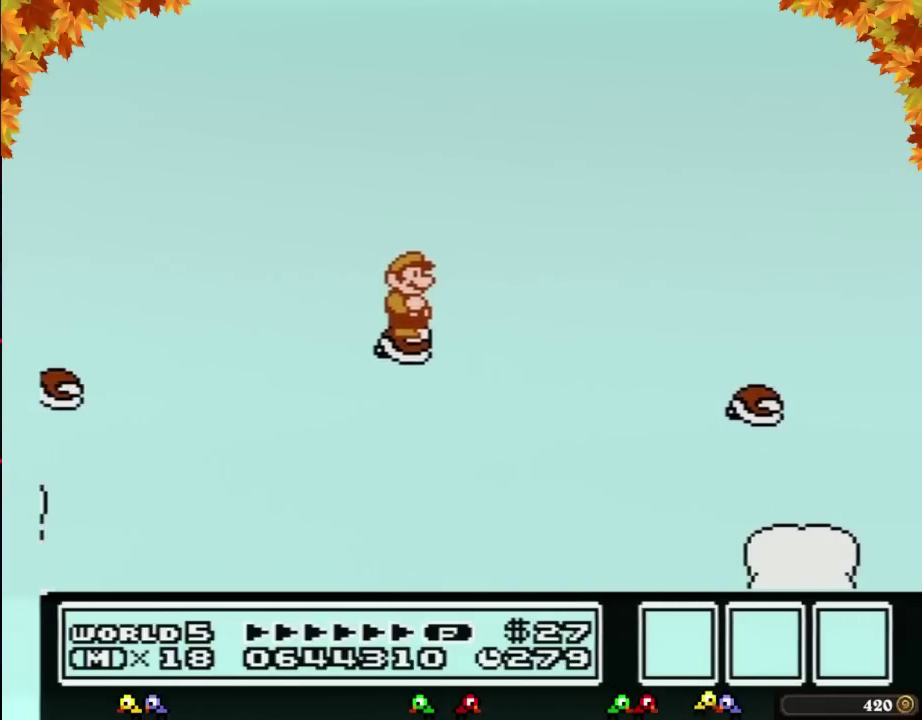
{"buttons": ["A", "B", "DPAD_RIGHT"], "events": [[200, "DPAD_RIGHT", "down"], [317, "A", "down"]]}
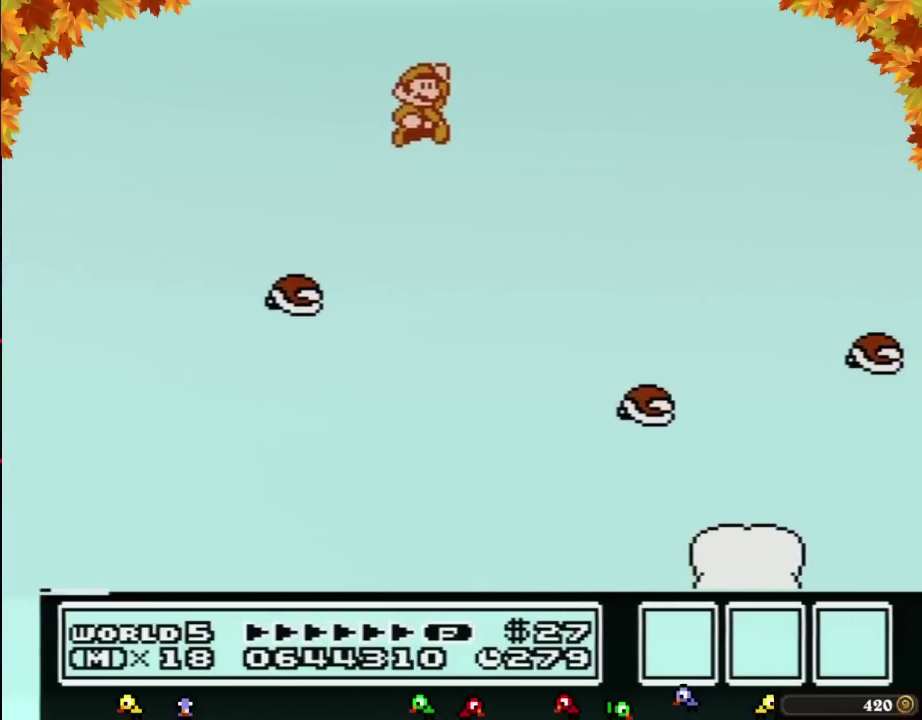
{"buttons": ["B", "DPAD_LEFT"], "events": [[67, "A", "up"], [250, "DPAD_RIGHT", "up"], [350, "DPAD_LEFT", "down"]]}
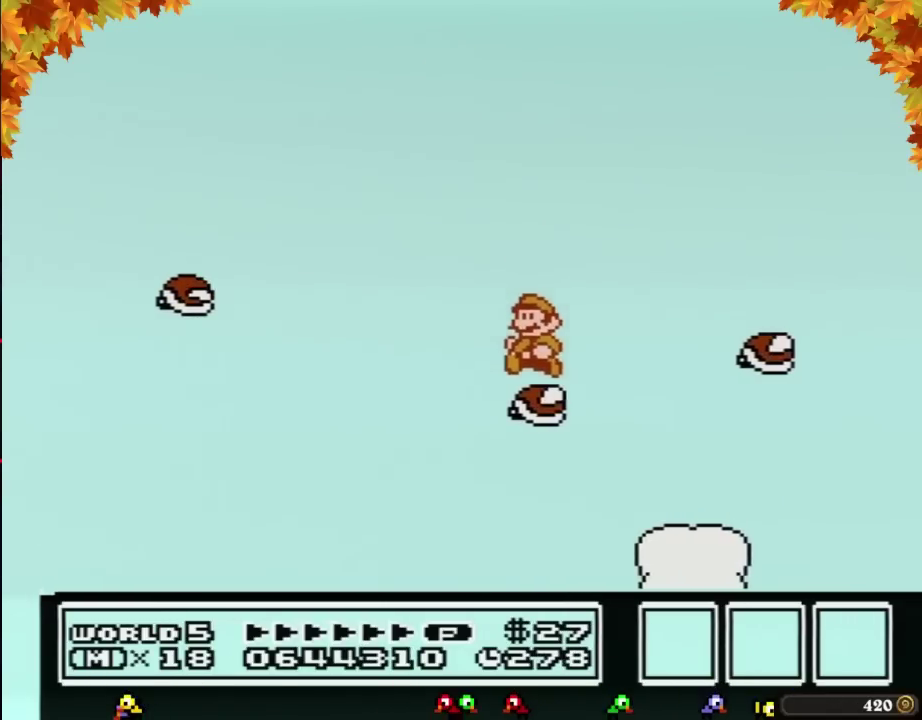
{"buttons": ["B", "DPAD_RIGHT"], "events": [[100, "DPAD_LEFT", "up"], [167, "DPAD_RIGHT", "down"], [217, "A", "down"], [450, "A", "up"]]}
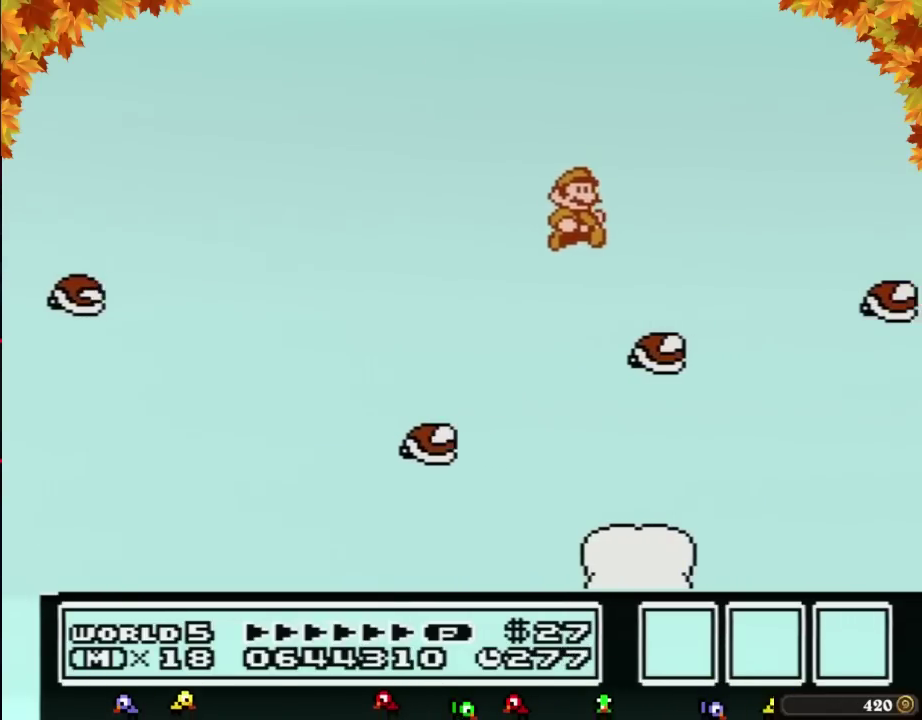
{"buttons": ["B"], "events": [[67, "DPAD_RIGHT", "up"], [167, "DPAD_LEFT", "down"], [350, "DPAD_LEFT", "up"]]}
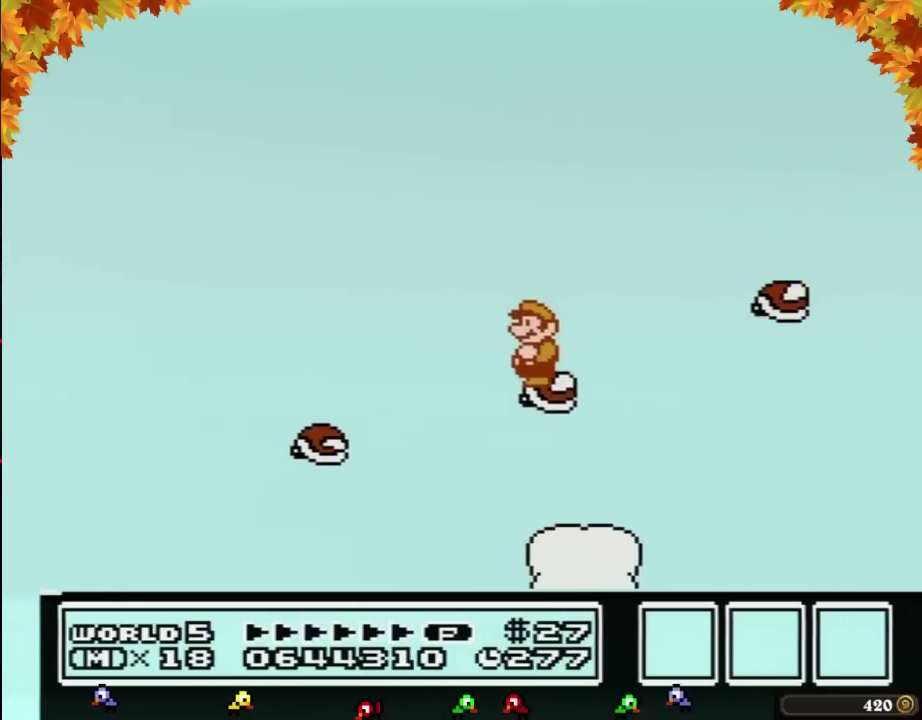
{"buttons": ["B"], "events": []}
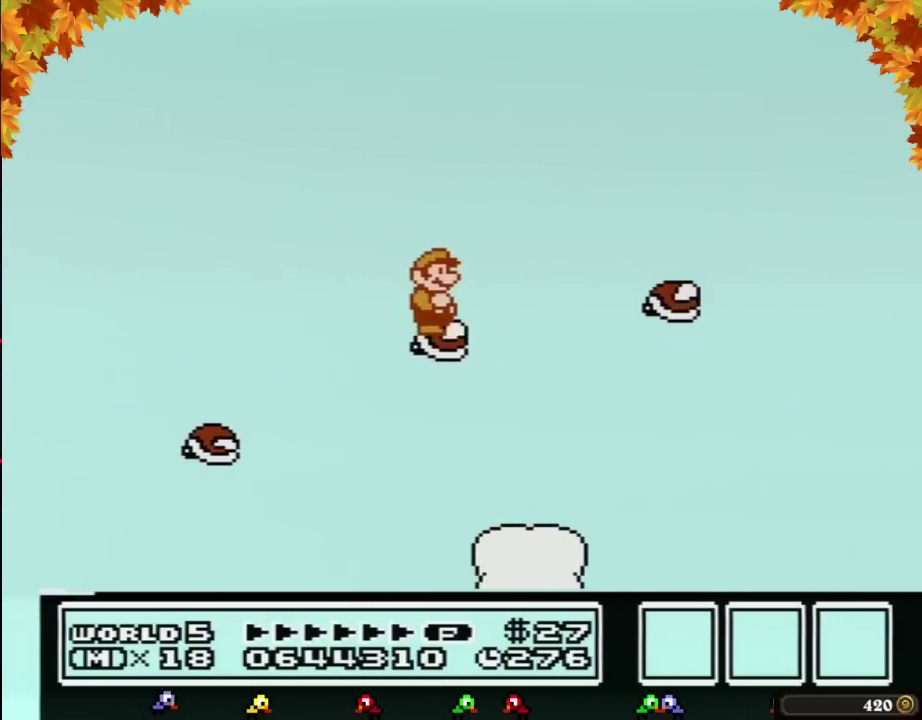
{"buttons": ["B"], "events": [[67, "DPAD_RIGHT", "down"], [167, "A", "down"], [350, "A", "up"], [467, "DPAD_RIGHT", "up"]]}
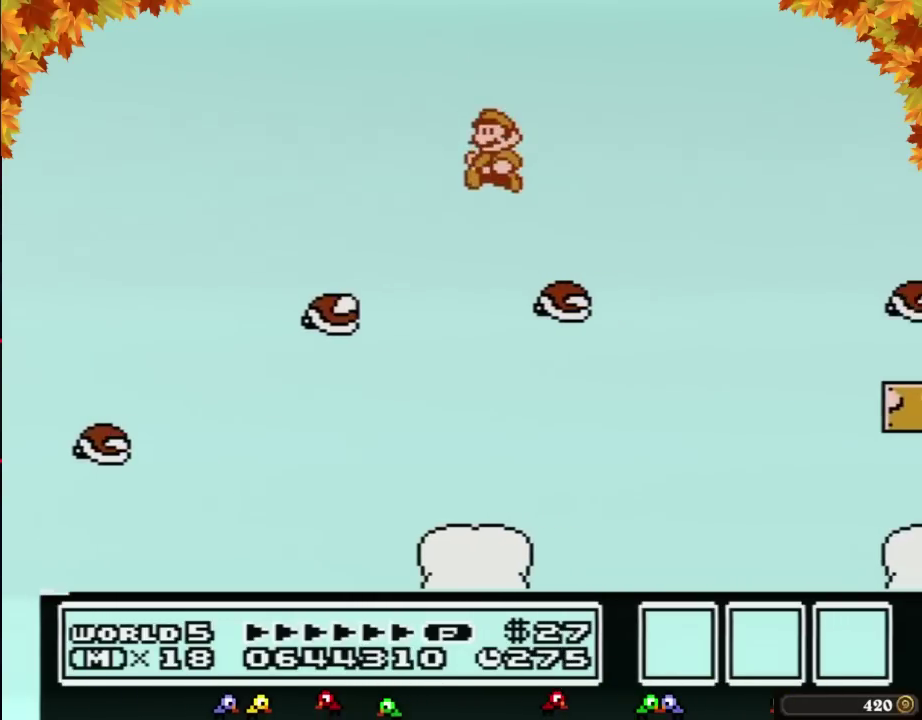
{"buttons": ["A", "B", "DPAD_RIGHT"], "events": [[100, "DPAD_LEFT", "down"], [200, "DPAD_LEFT", "up"], [233, "DPAD_RIGHT", "down"], [350, "A", "down"]]}
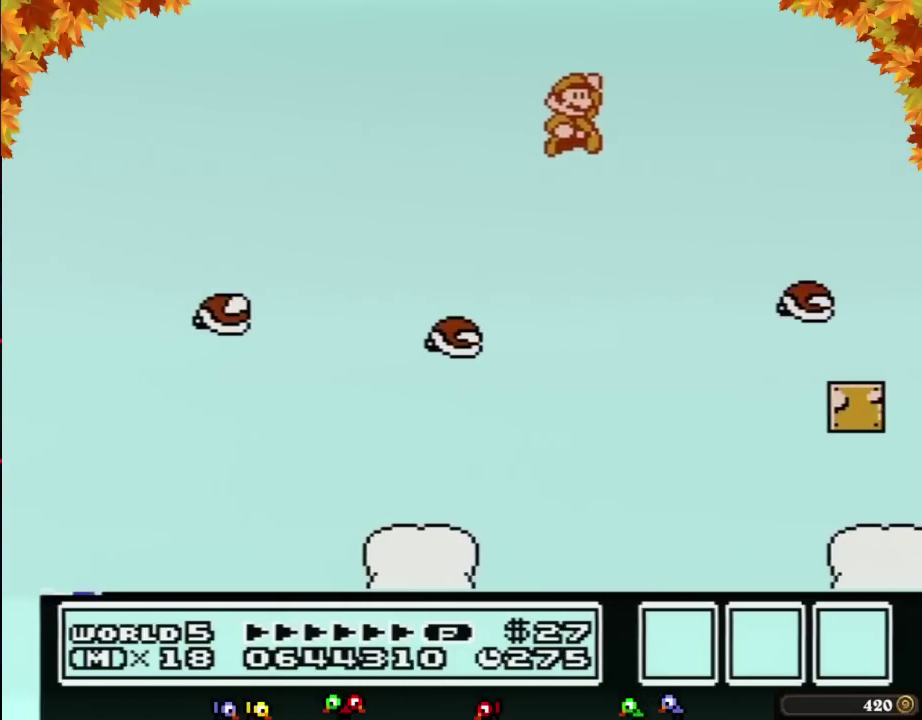
{"buttons": ["B", "DPAD_LEFT"], "events": [[200, "A", "up"], [350, "DPAD_RIGHT", "up"], [450, "DPAD_LEFT", "down"]]}
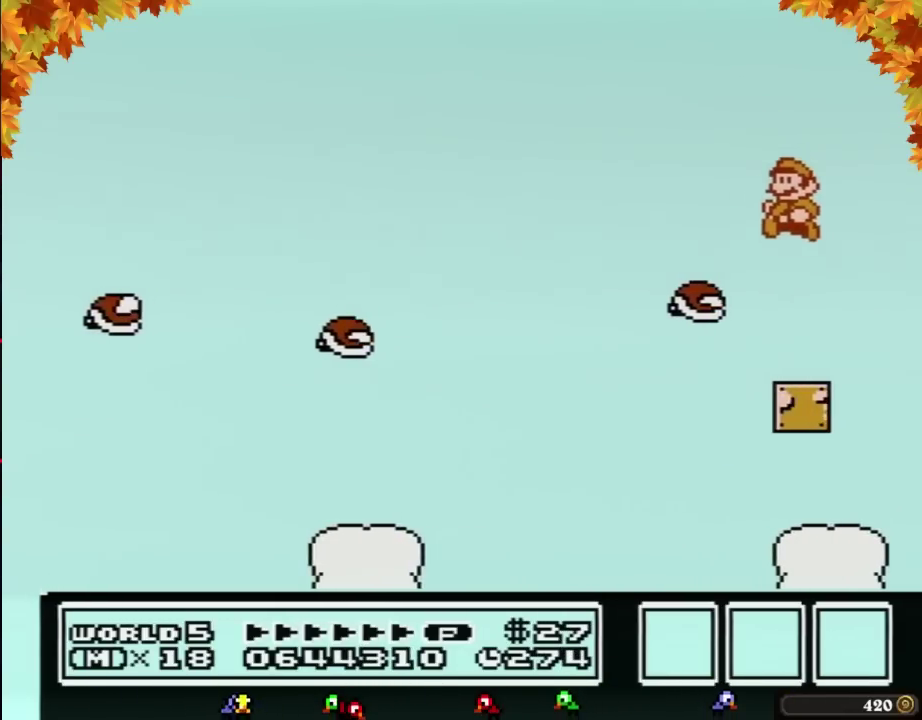
{"buttons": ["B"], "events": [[500, "DPAD_LEFT", "up"]]}
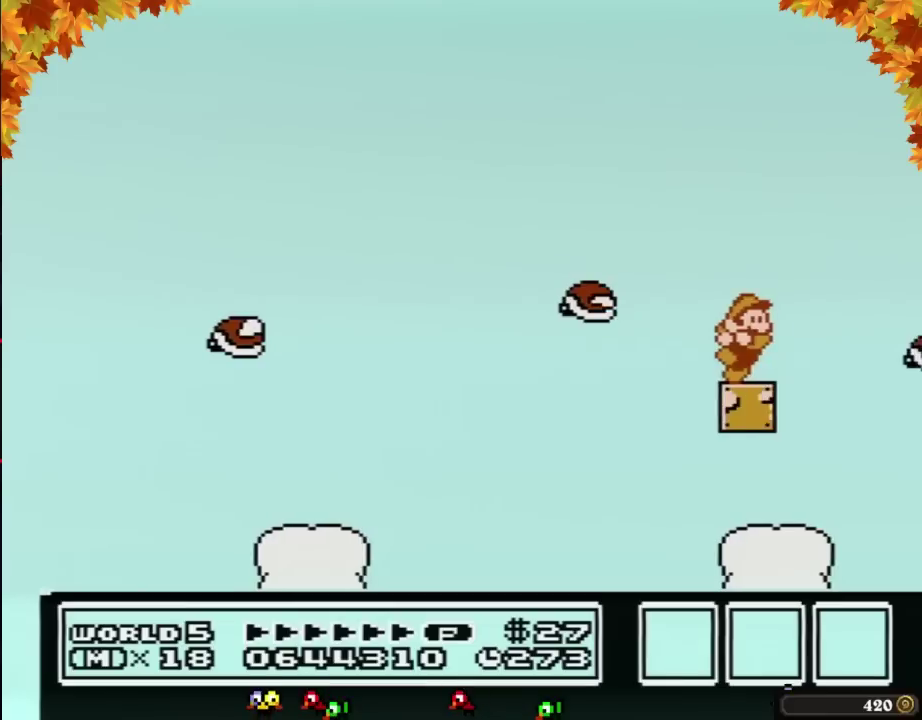
{"buttons": ["B"], "events": [[33, "DPAD_RIGHT", "down"], [100, "B", "up"], [167, "DPAD_RIGHT", "up"], [200, "B", "down"]]}
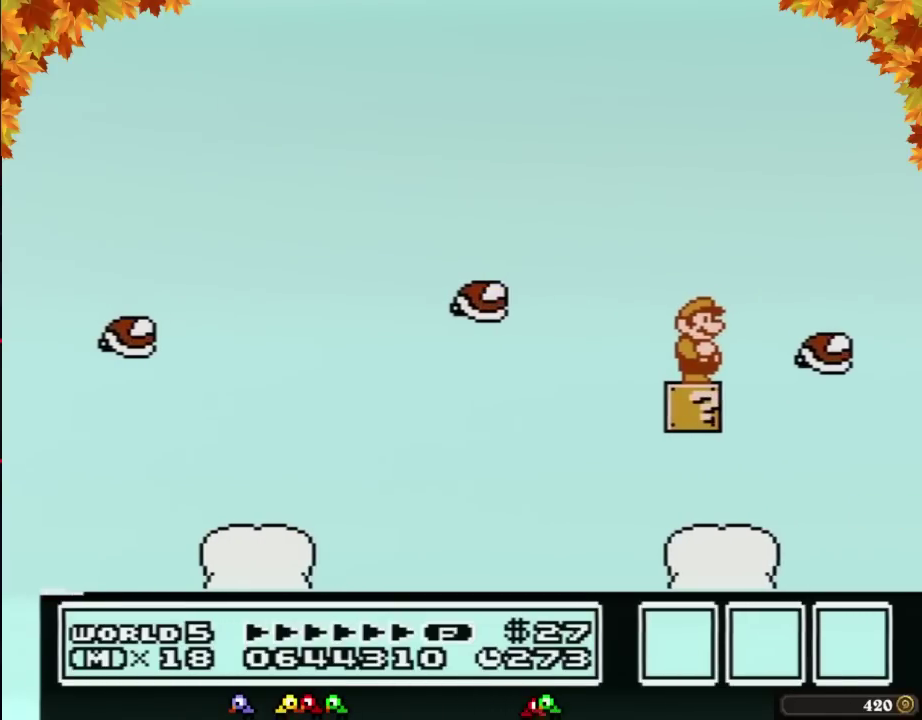
{"buttons": ["A", "B"], "events": [[283, "DPAD_DOWN", "down"], [317, "A", "down"], [400, "DPAD_DOWN", "up"]]}
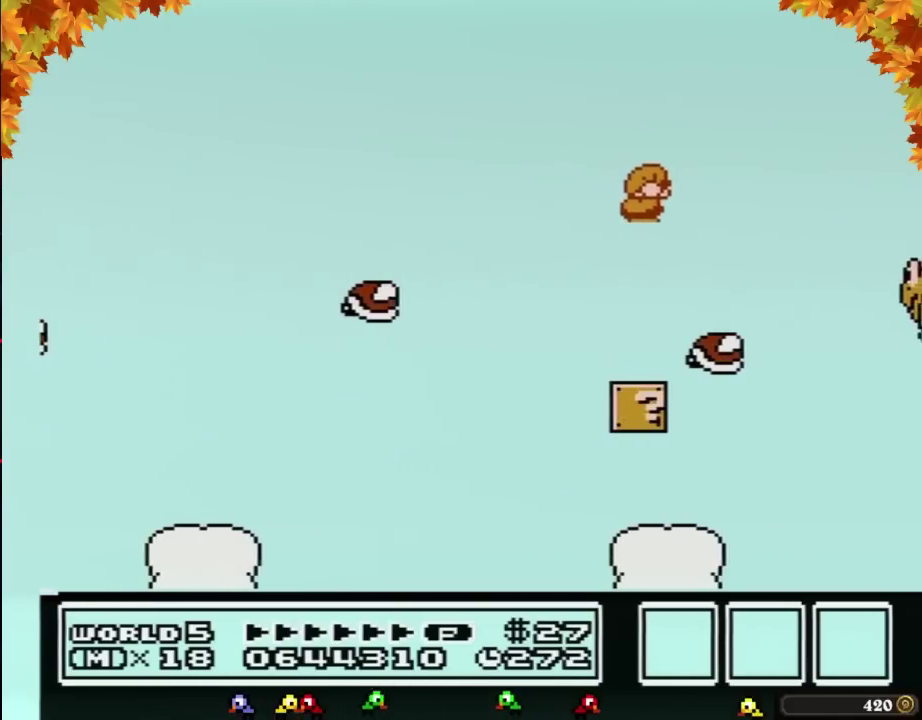
{"buttons": ["B"], "events": [[283, "A", "up"]]}
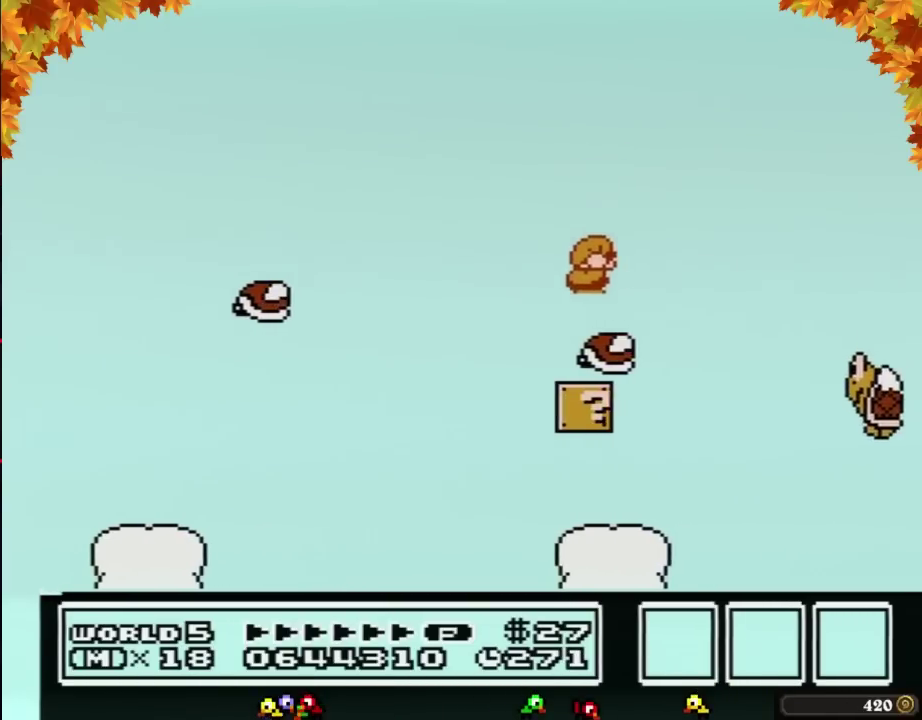
{"buttons": ["A", "B"], "events": [[167, "DPAD_DOWN", "down"], [217, "A", "down"], [250, "DPAD_DOWN", "up"]]}
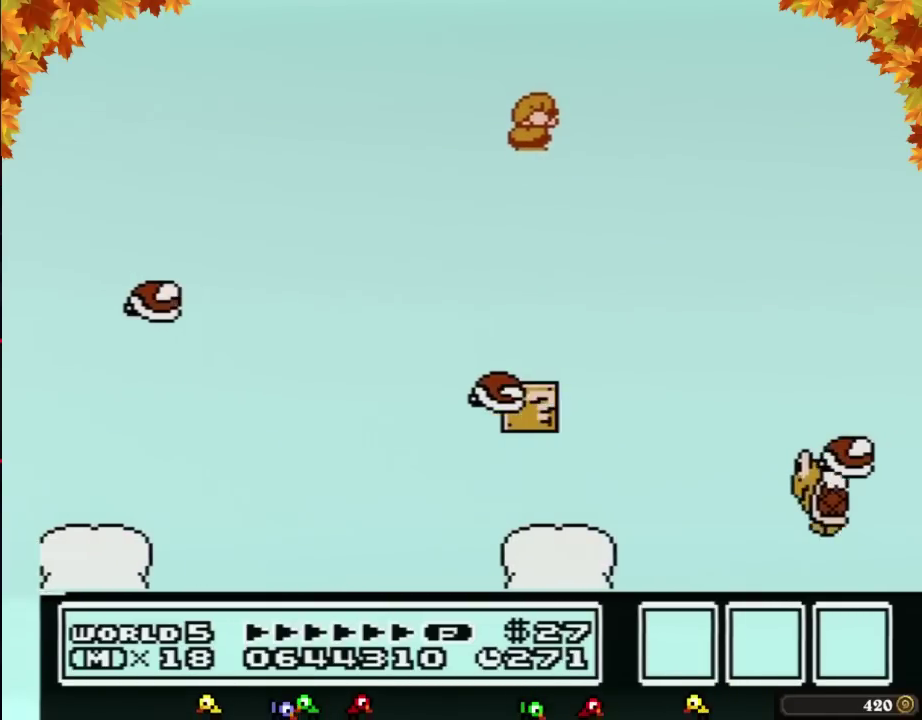
{"buttons": ["B"], "events": [[217, "A", "up"]]}
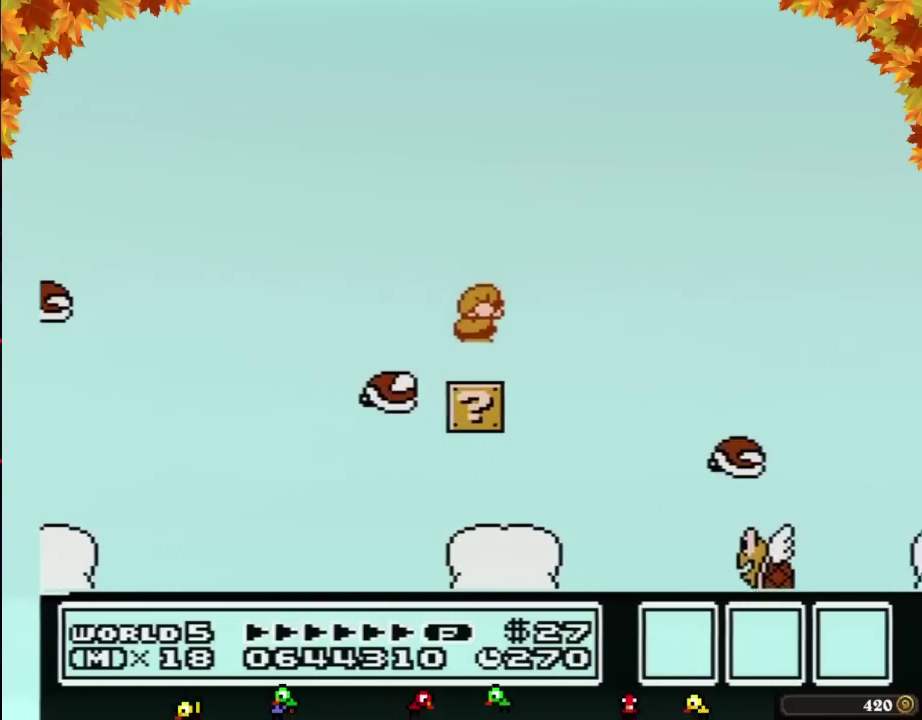
{"buttons": ["B", "DPAD_RIGHT"], "events": [[283, "DPAD_LEFT", "down"], [417, "DPAD_LEFT", "up"], [500, "DPAD_RIGHT", "down"]]}
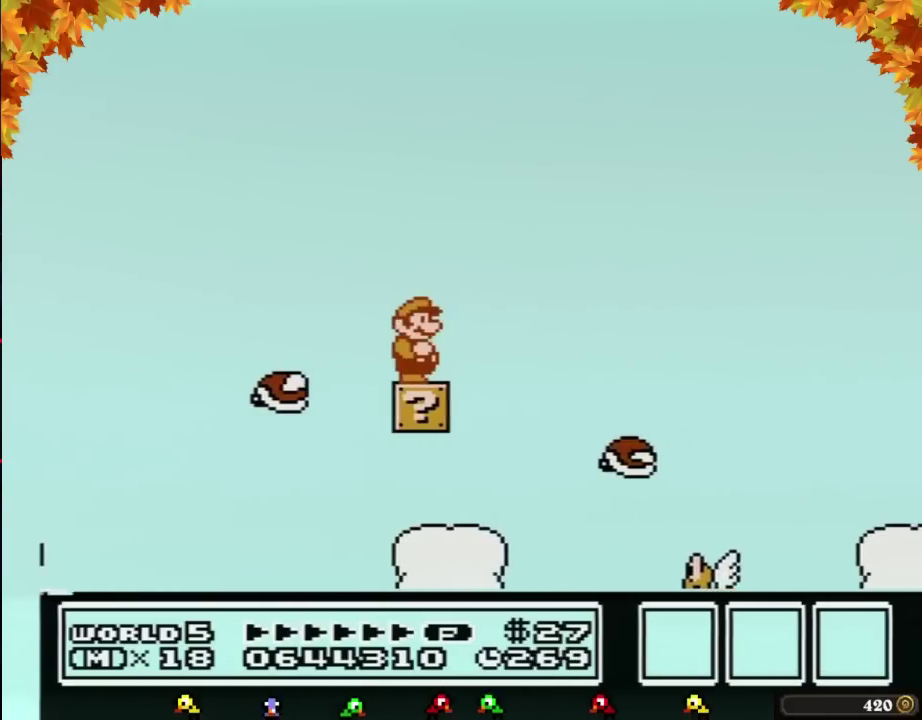
{"buttons": ["B"], "events": [[33, "DPAD_RIGHT", "up"], [217, "DPAD_DOWN", "down"], [317, "DPAD_DOWN", "up"], [383, "DPAD_DOWN", "down"], [500, "DPAD_DOWN", "up"]]}
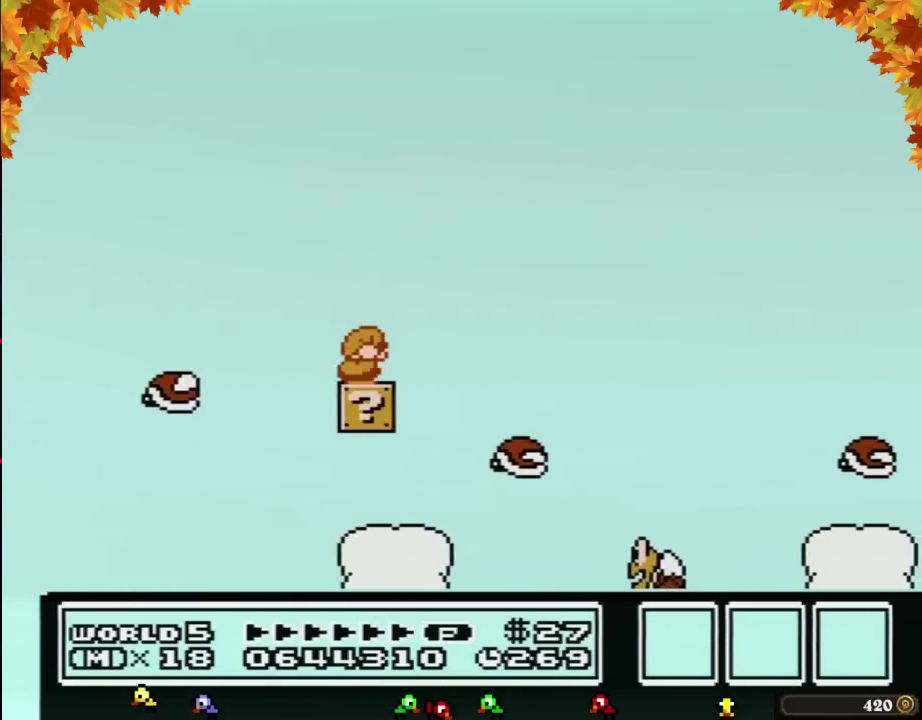
{"buttons": ["B", "DPAD_DOWN"], "events": [[67, "DPAD_DOWN", "down"], [200, "DPAD_DOWN", "up"], [250, "DPAD_DOWN", "down"], [350, "DPAD_DOWN", "up"], [450, "DPAD_DOWN", "down"]]}
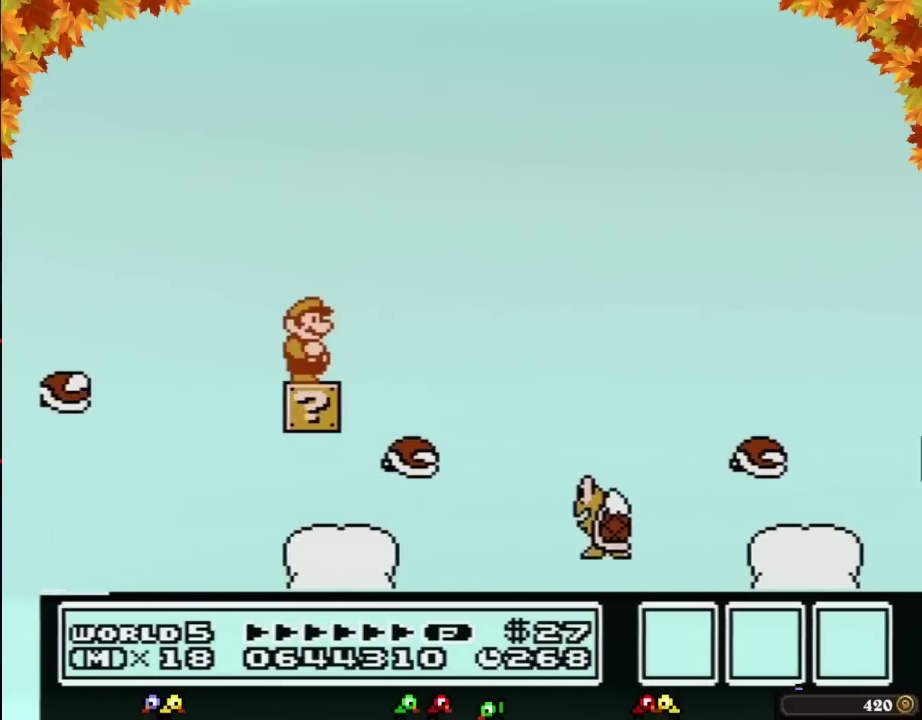
{"buttons": ["A", "B", "DPAD_RIGHT"], "events": [[33, "DPAD_DOWN", "up"], [133, "DPAD_RIGHT", "down"], [317, "A", "down"]]}
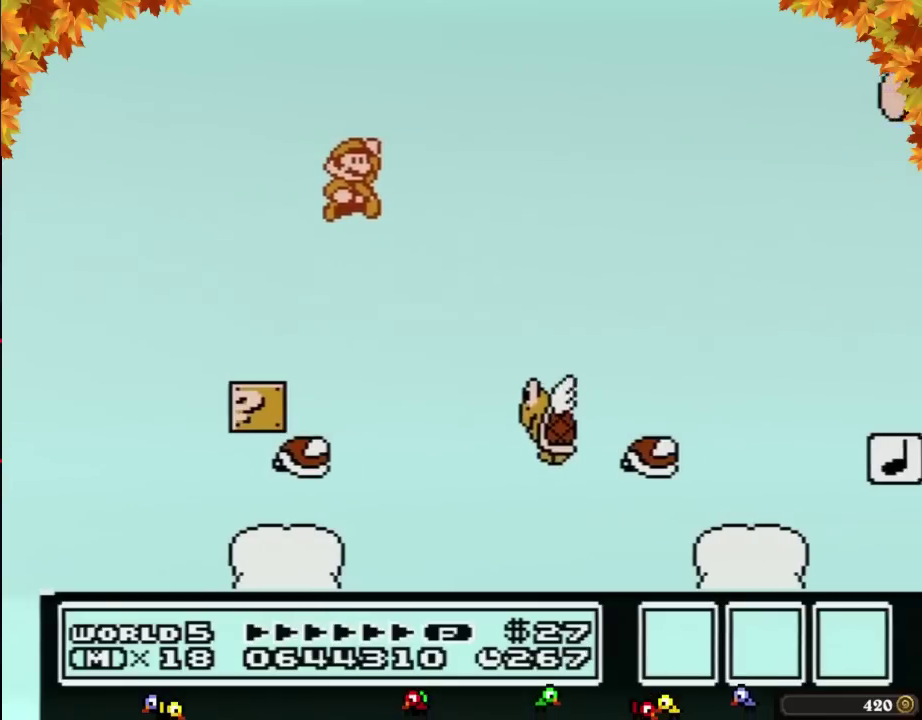
{"buttons": ["A", "B", "DPAD_RIGHT"], "events": [[67, "A", "up"], [167, "DPAD_RIGHT", "up"], [433, "DPAD_RIGHT", "down"], [500, "A", "down"]]}
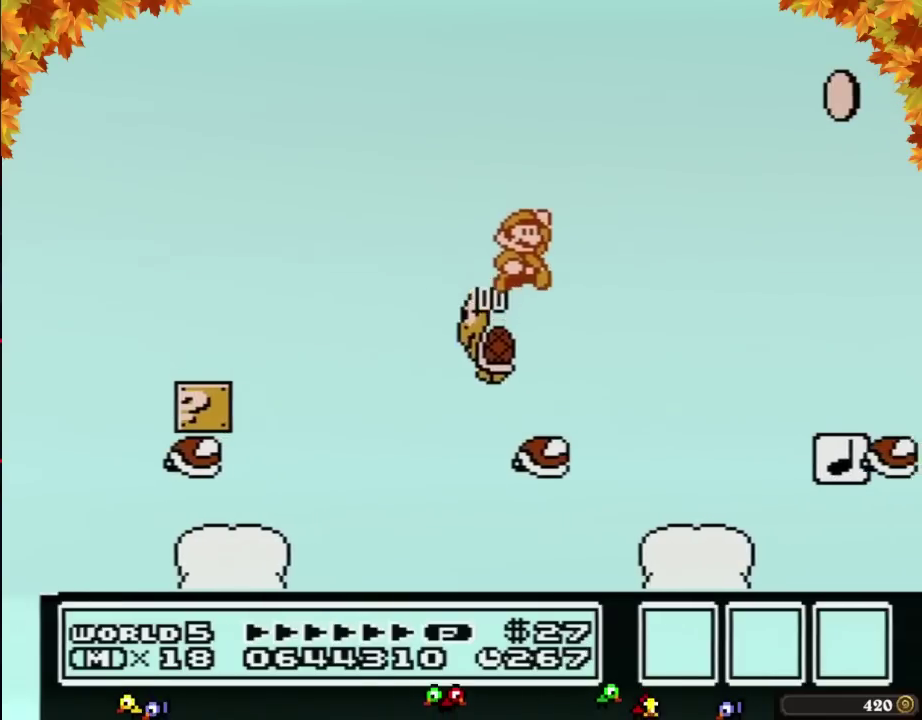
{"buttons": ["B", "DPAD_LEFT"], "events": [[317, "DPAD_RIGHT", "up"], [450, "DPAD_LEFT", "down"], [483, "A", "up"]]}
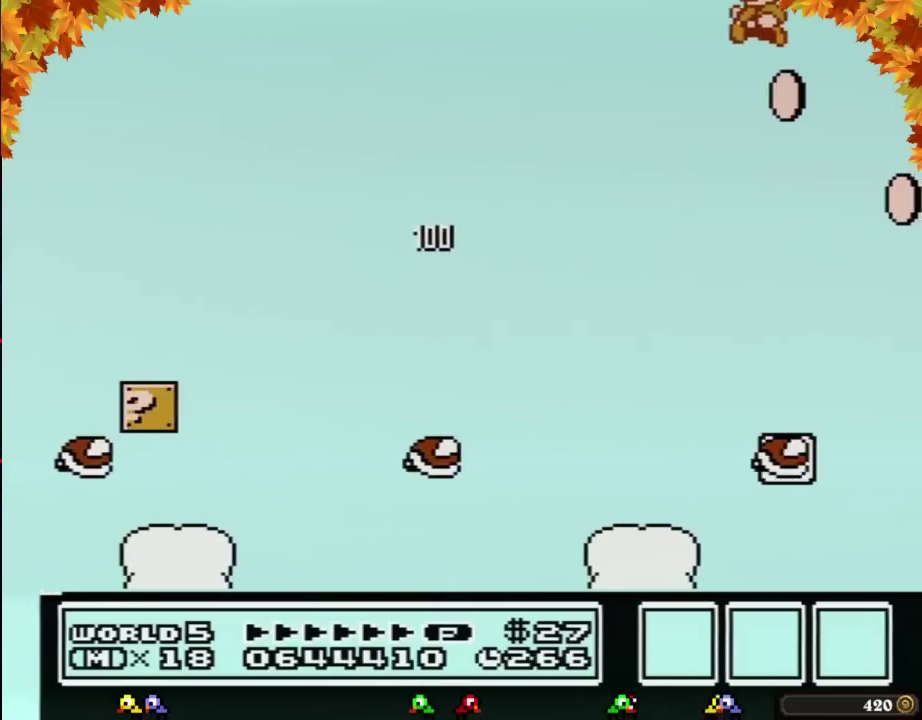
{"buttons": ["B", "DPAD_RIGHT"], "events": [[433, "DPAD_LEFT", "up"], [500, "DPAD_RIGHT", "down"]]}
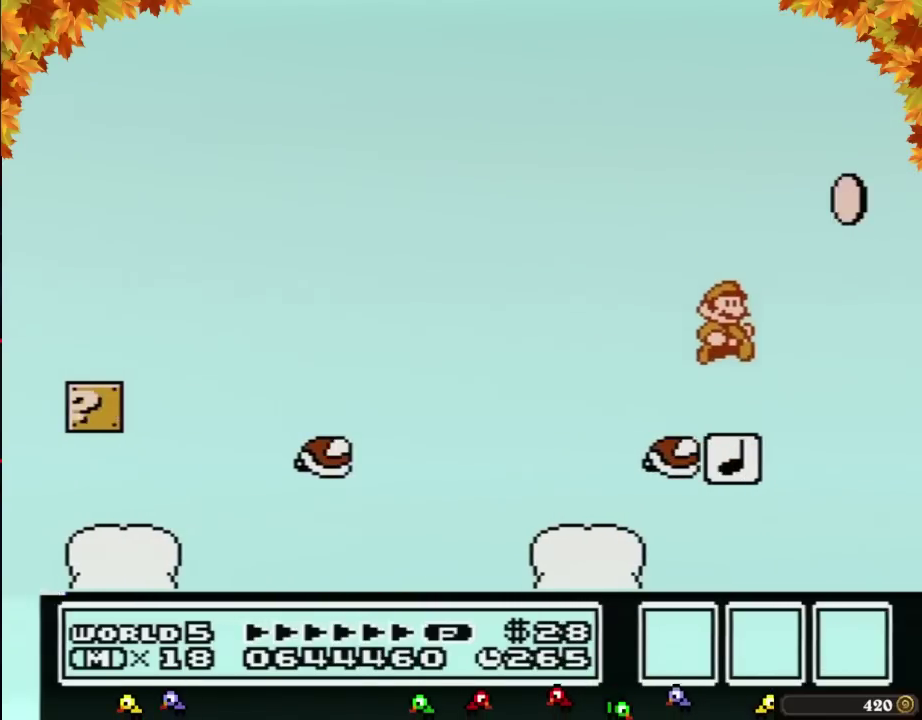
{"buttons": ["A", "B"], "events": [[133, "DPAD_RIGHT", "up"], [167, "DPAD_LEFT", "down"], [250, "A", "down"], [500, "DPAD_LEFT", "up"]]}
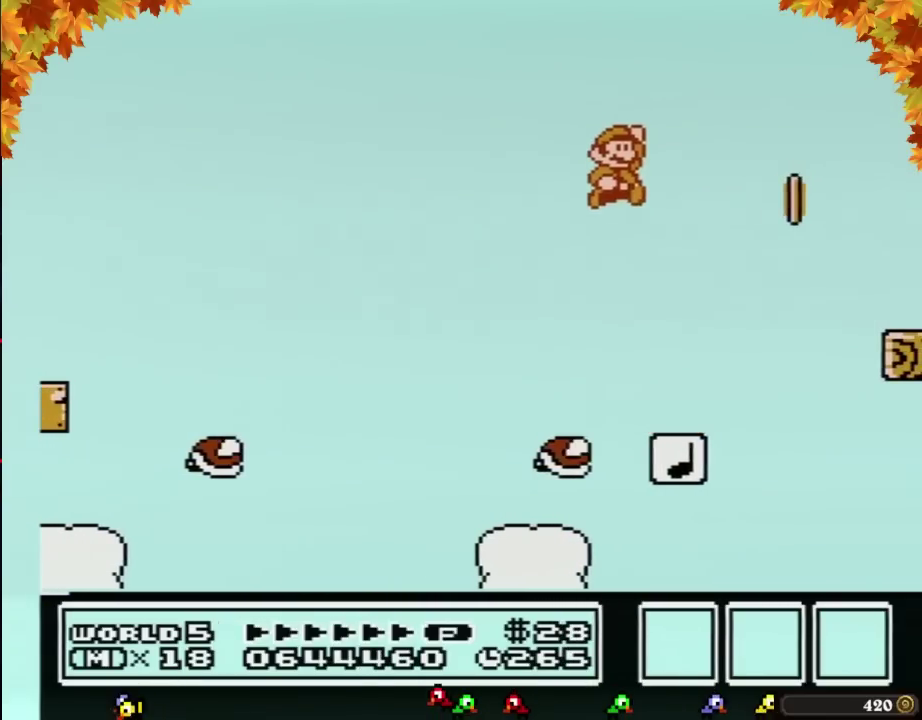
{"buttons": ["B"], "events": [[67, "DPAD_RIGHT", "down"], [133, "A", "up"], [250, "DPAD_RIGHT", "up"]]}